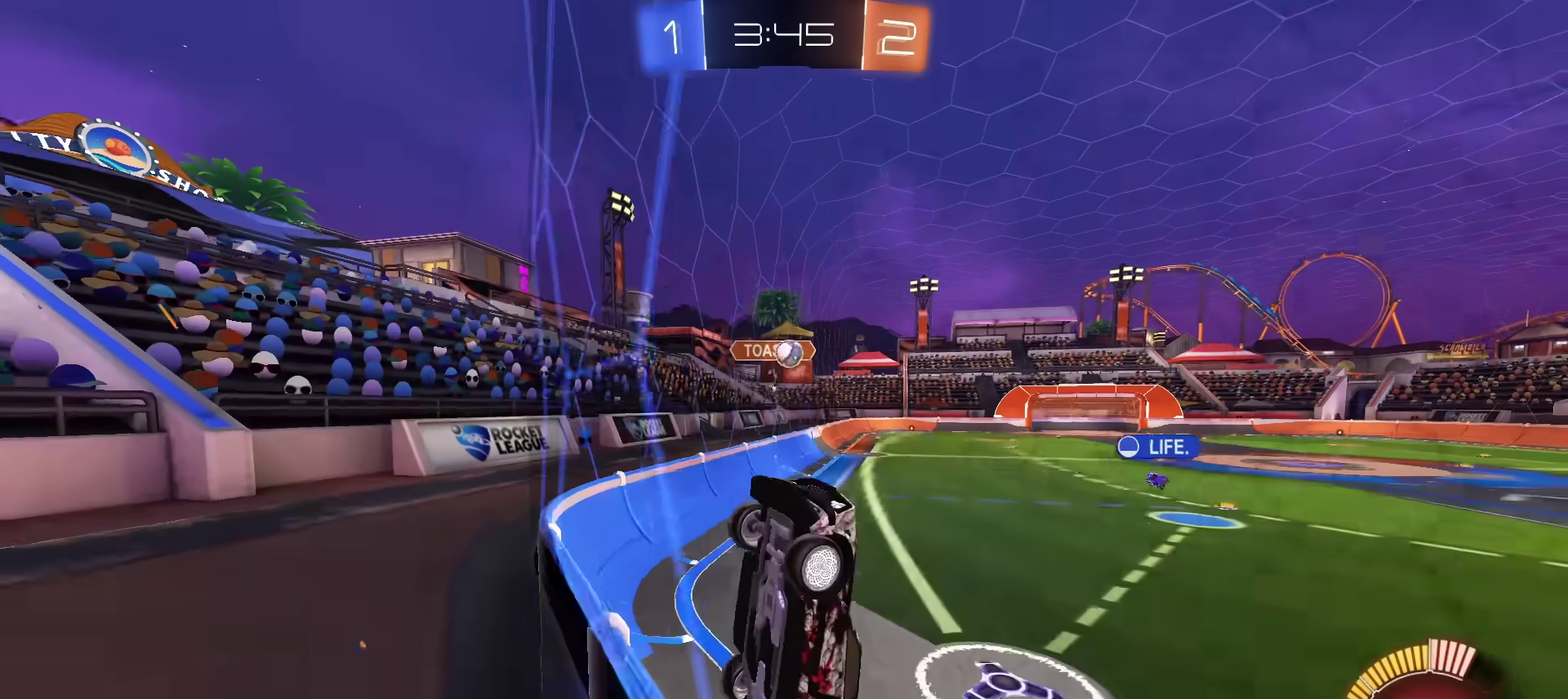
Gameplay with a controller (PlayStation layout); each line is a JSON object with the inputs held at the frame after it (dt_ms = milliseconds from this image to that frame). "events" lists button and stick changes between this image and that frame as [ms after this image, input, new state], when the widget could be followed in between. Not read: L1 L3 R1 R3.
{"dt_ms": 401, "buttons": ["R2"], "left_stick": "left", "right_stick": "center", "events": [[150, "left_stick", "center"], [367, "left_stick", "left"], [384, "CIRCLE", "up"]]}
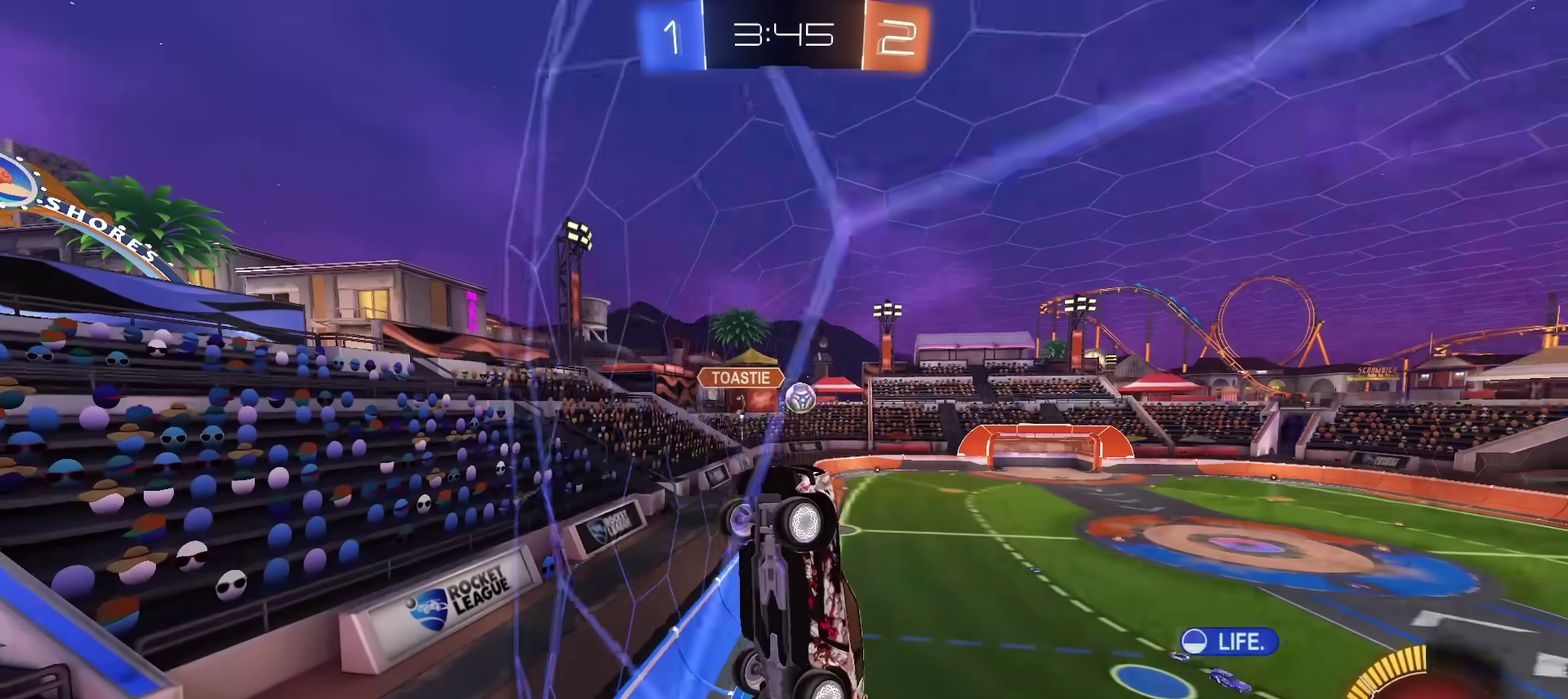
{"dt_ms": 801, "buttons": ["CIRCLE", "R2"], "left_stick": "up-right", "right_stick": "center", "events": [[117, "CIRCLE", "down"], [217, "left_stick", "center"], [517, "left_stick", "up-right"]]}
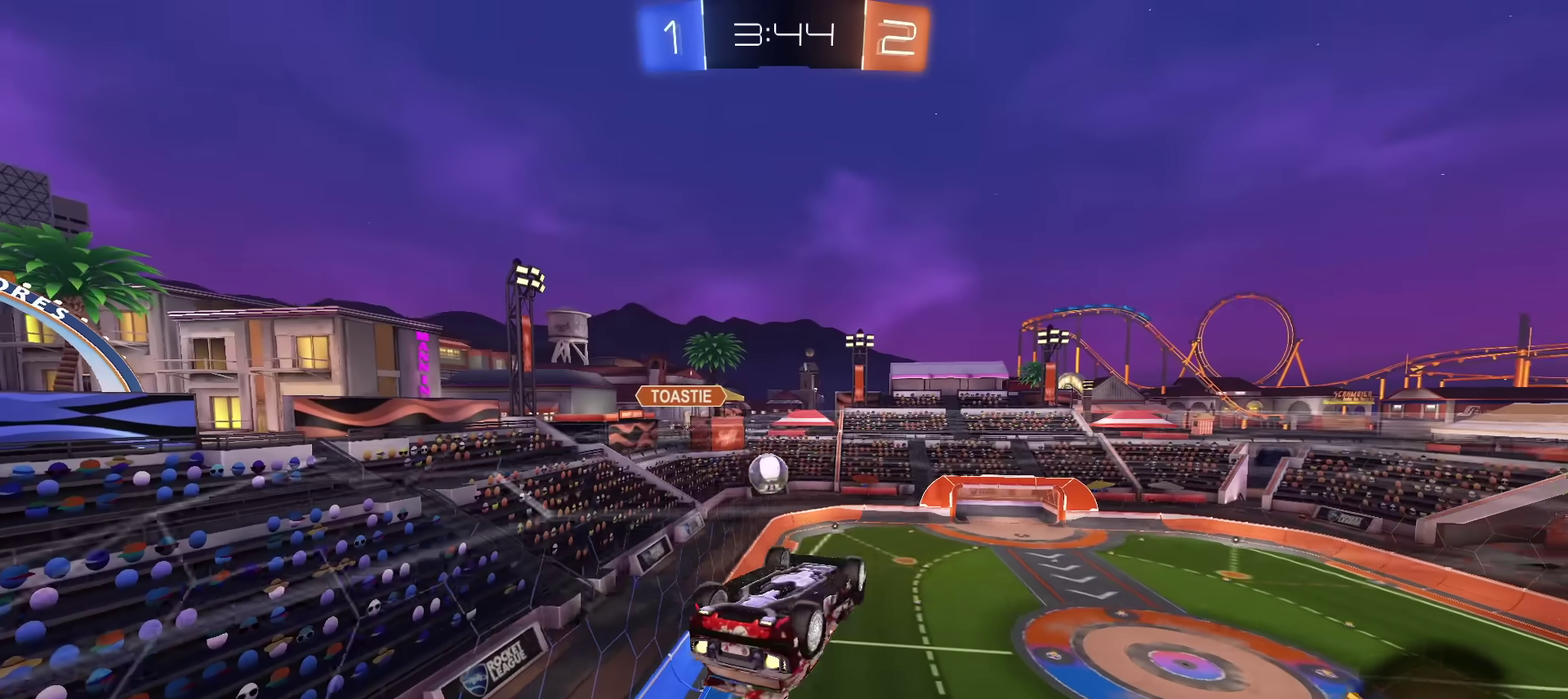
{"dt_ms": 300, "buttons": ["CIRCLE", "R2"], "left_stick": "left", "right_stick": "center", "events": [[183, "left_stick", "center"], [266, "left_stick", "left"]]}
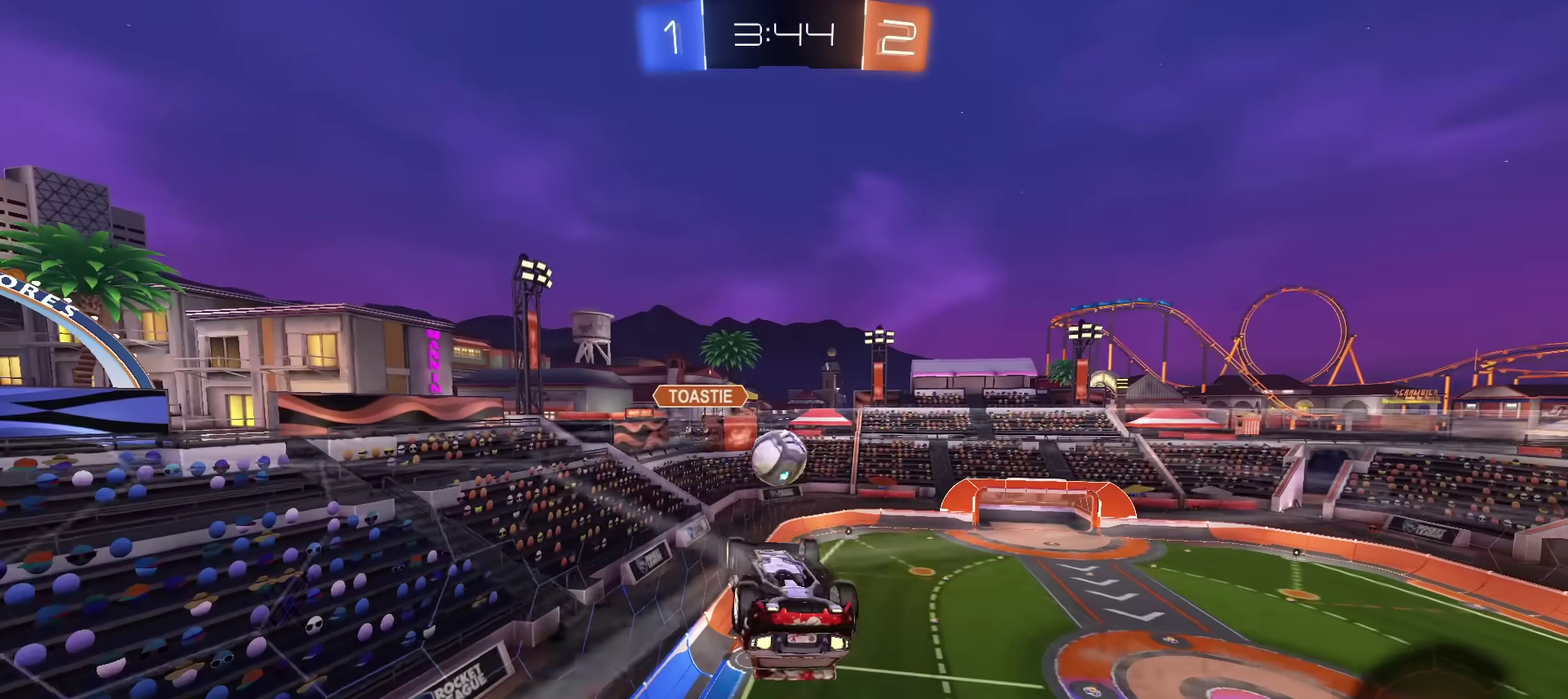
{"dt_ms": 500, "buttons": ["CIRCLE"], "left_stick": "down", "right_stick": "center", "events": [[233, "left_stick", "up-right"], [250, "CROSS", "down"], [367, "left_stick", "down"], [434, "CROSS", "up"], [500, "R2", "up"]]}
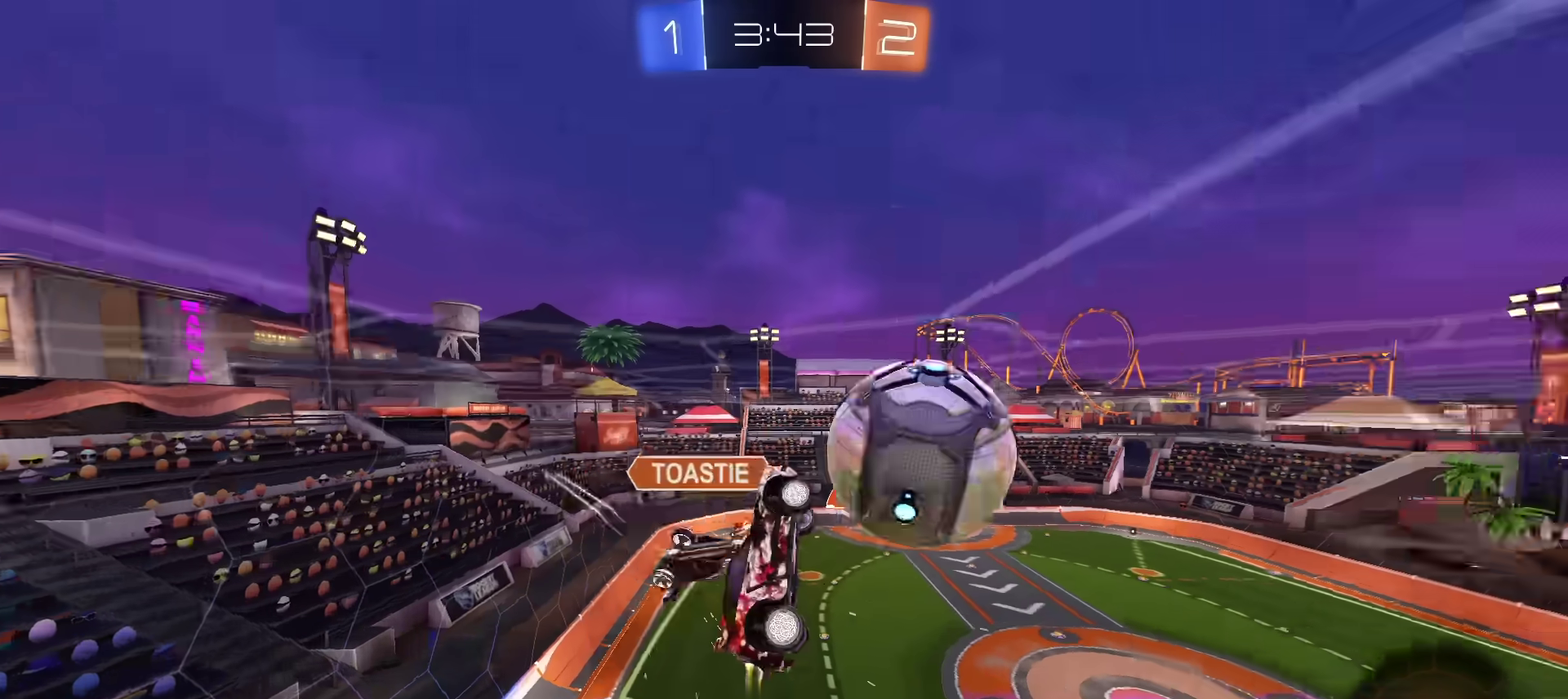
{"dt_ms": 701, "buttons": [], "left_stick": "left", "right_stick": "center", "events": [[134, "CIRCLE", "up"], [217, "left_stick", "center"], [367, "left_stick", "down"], [484, "left_stick", "down-left"], [651, "left_stick", "left"]]}
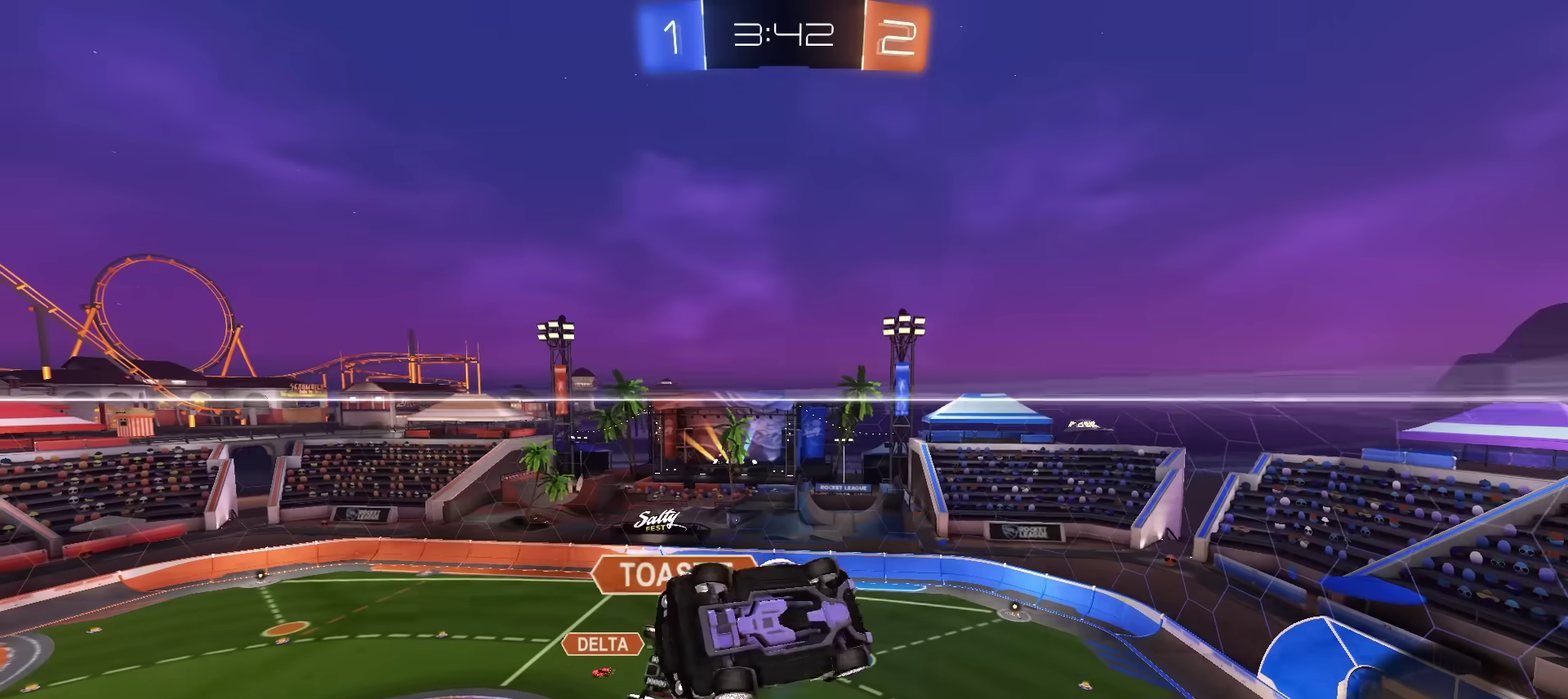
{"dt_ms": 300, "buttons": [], "left_stick": "up-left", "right_stick": "center", "events": [[100, "left_stick", "up-left"]]}
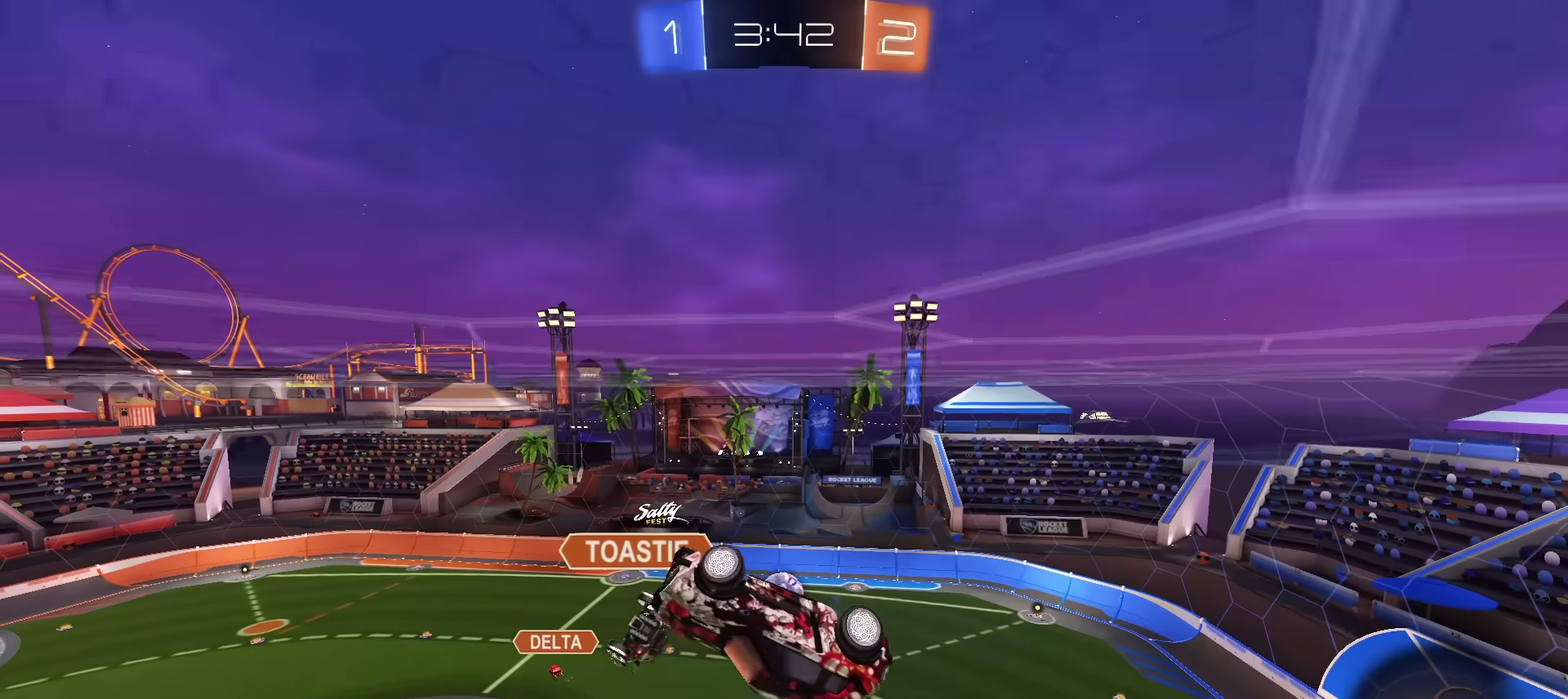
{"dt_ms": 501, "buttons": [], "left_stick": "left", "right_stick": "center", "events": [[134, "left_stick", "left"]]}
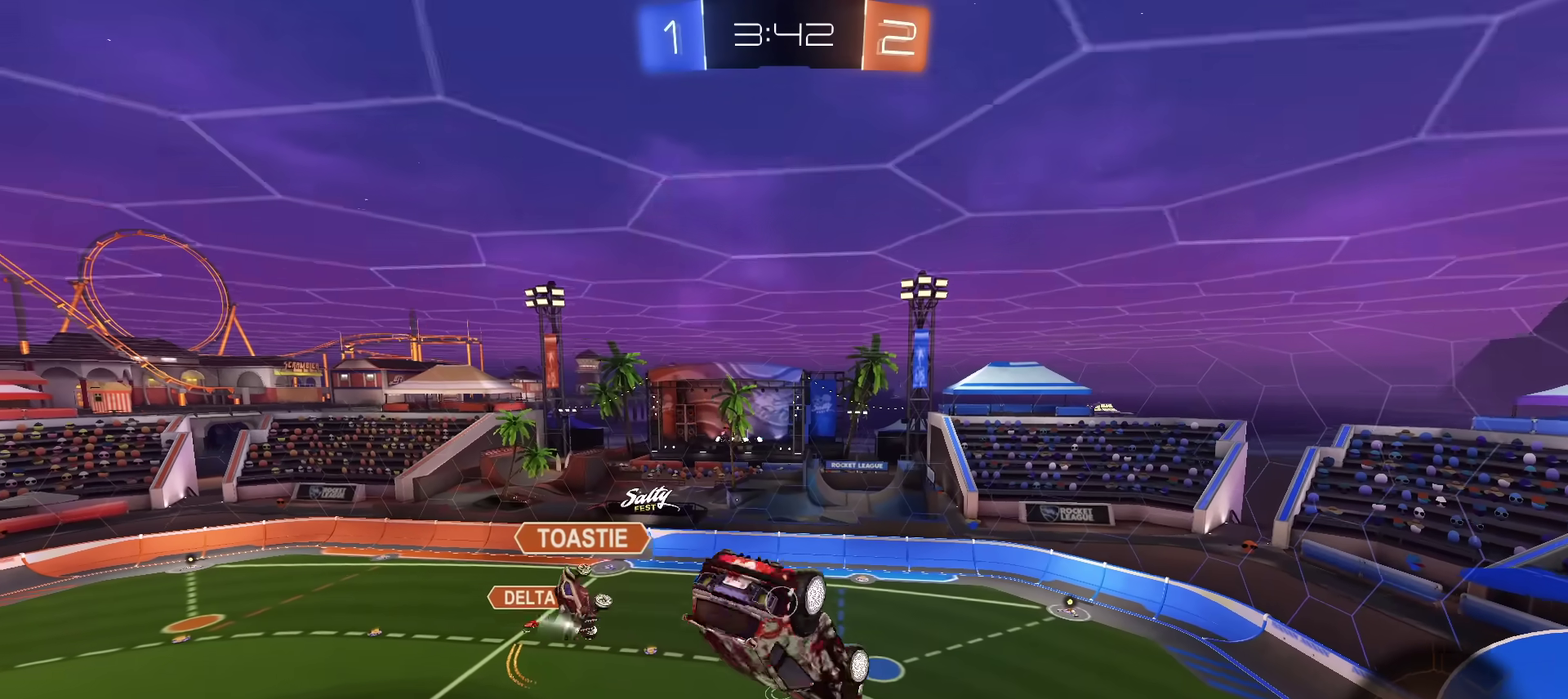
{"dt_ms": 500, "buttons": ["R2"], "left_stick": "center", "right_stick": "center", "events": [[67, "R2", "down"], [450, "left_stick", "center"]]}
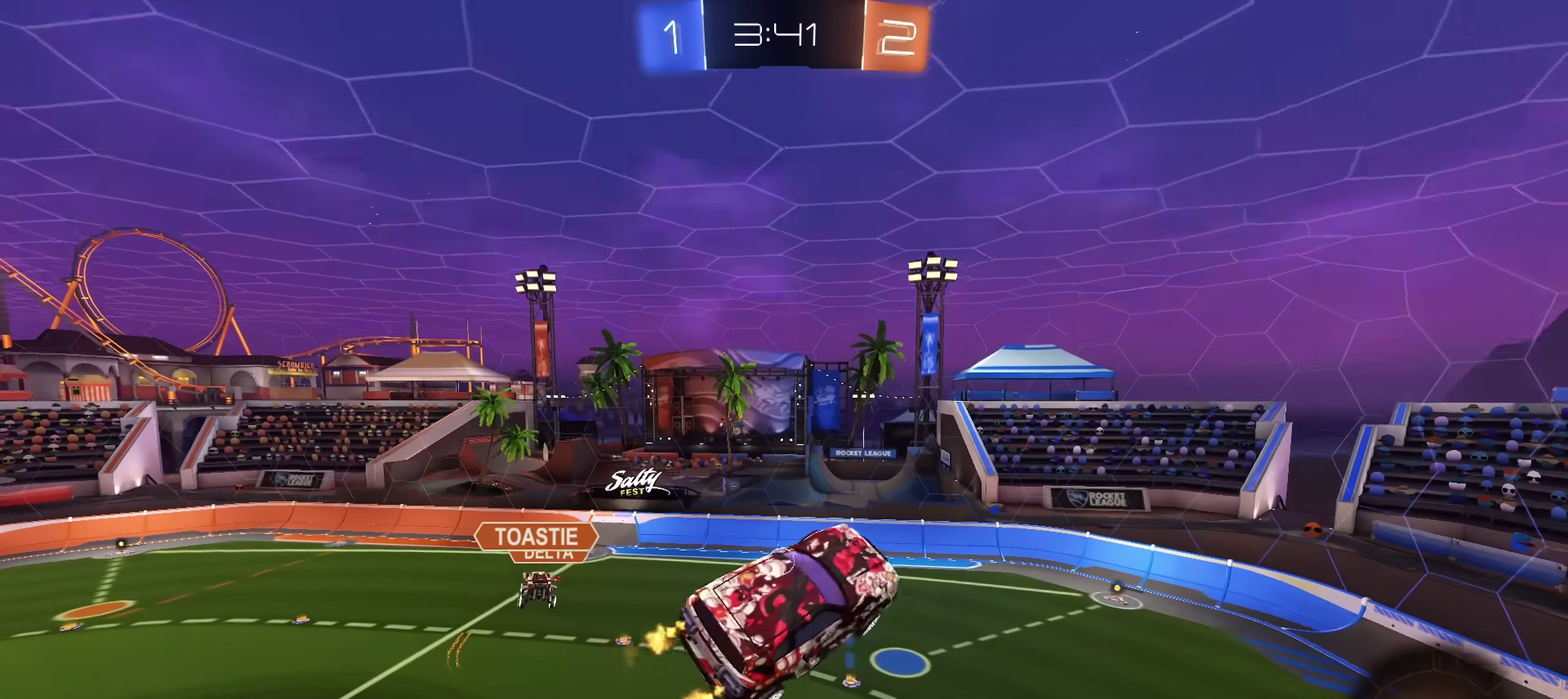
{"dt_ms": 301, "buttons": ["R2"], "left_stick": "center", "right_stick": "center", "events": []}
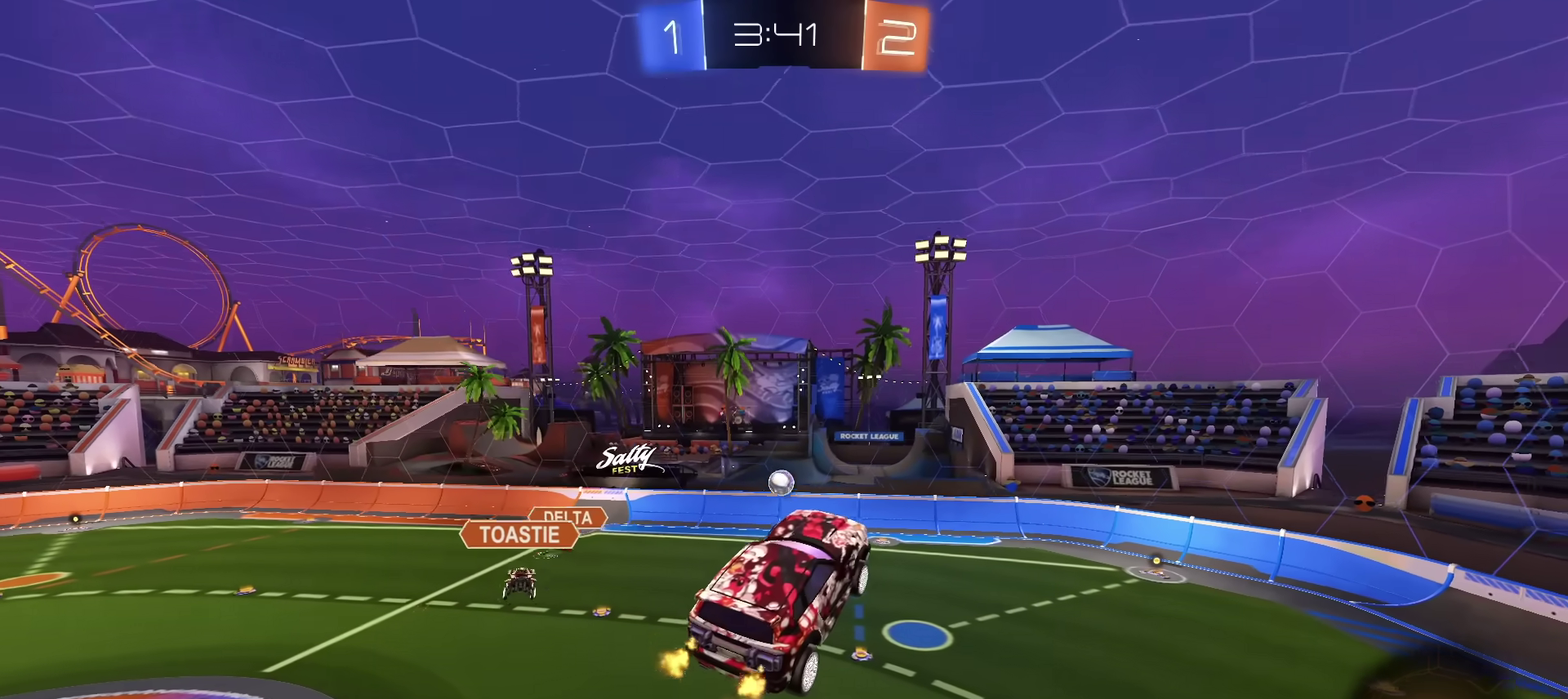
{"dt_ms": 800, "buttons": ["R2"], "left_stick": "center", "right_stick": "center", "events": [[133, "left_stick", "up"], [217, "left_stick", "center"]]}
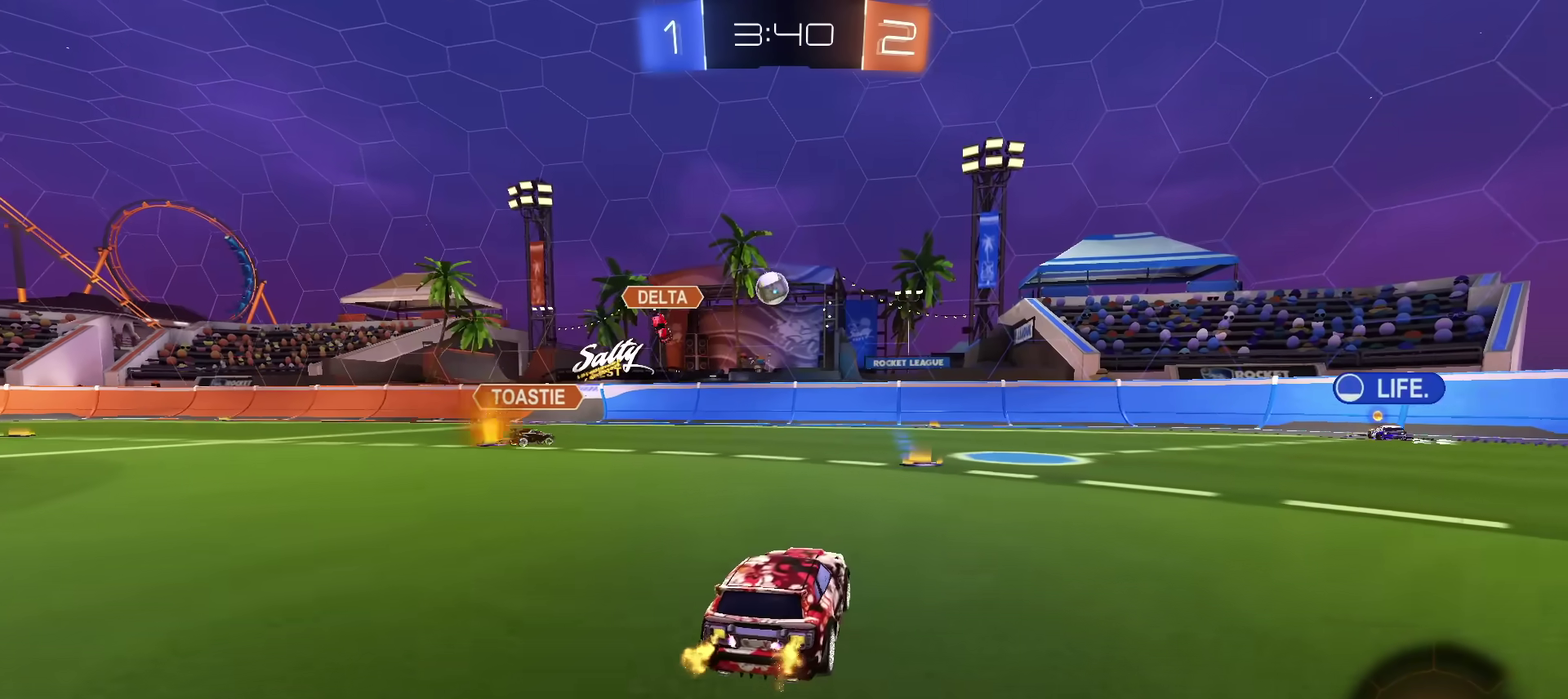
{"dt_ms": 401, "buttons": ["R2"], "left_stick": "up-right", "right_stick": "center", "events": [[201, "left_stick", "up-right"]]}
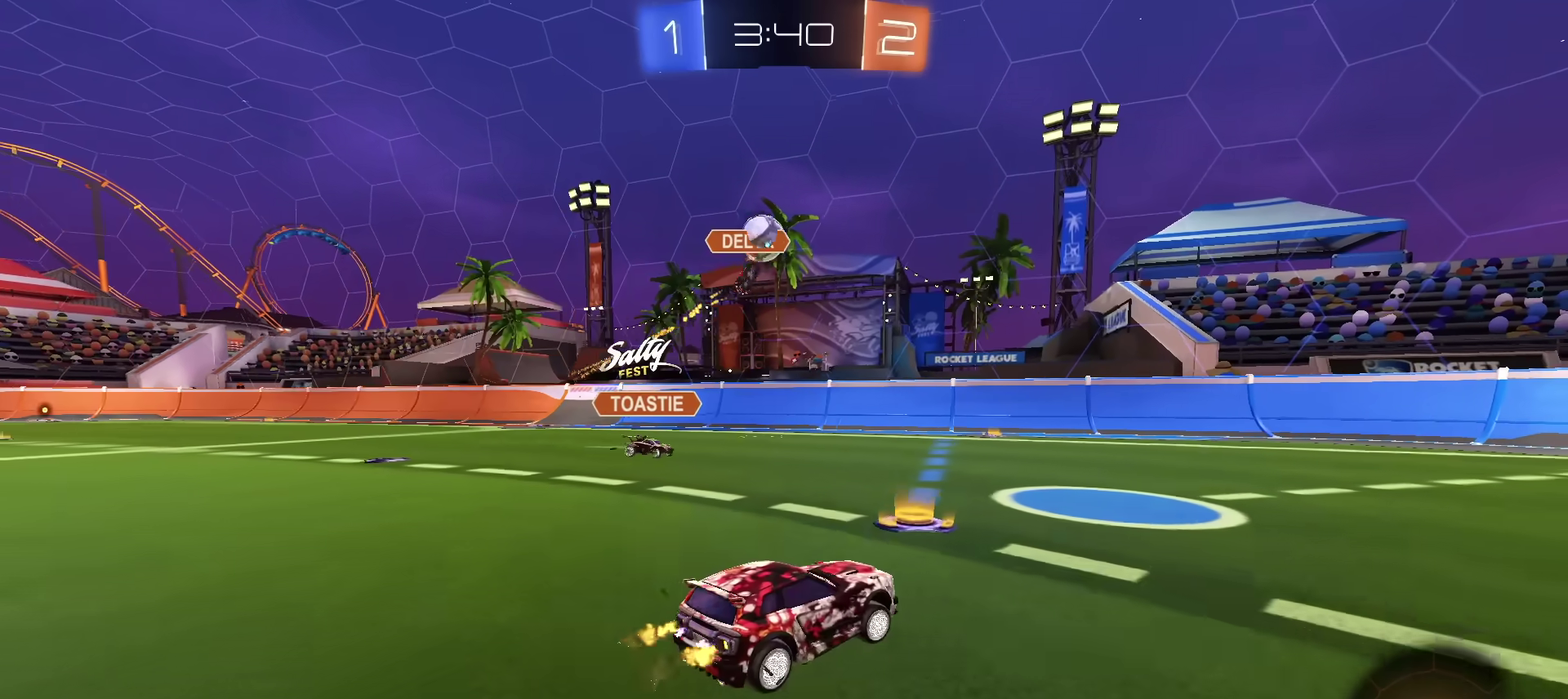
{"dt_ms": 500, "buttons": ["R2"], "left_stick": "up-right", "right_stick": "center", "events": []}
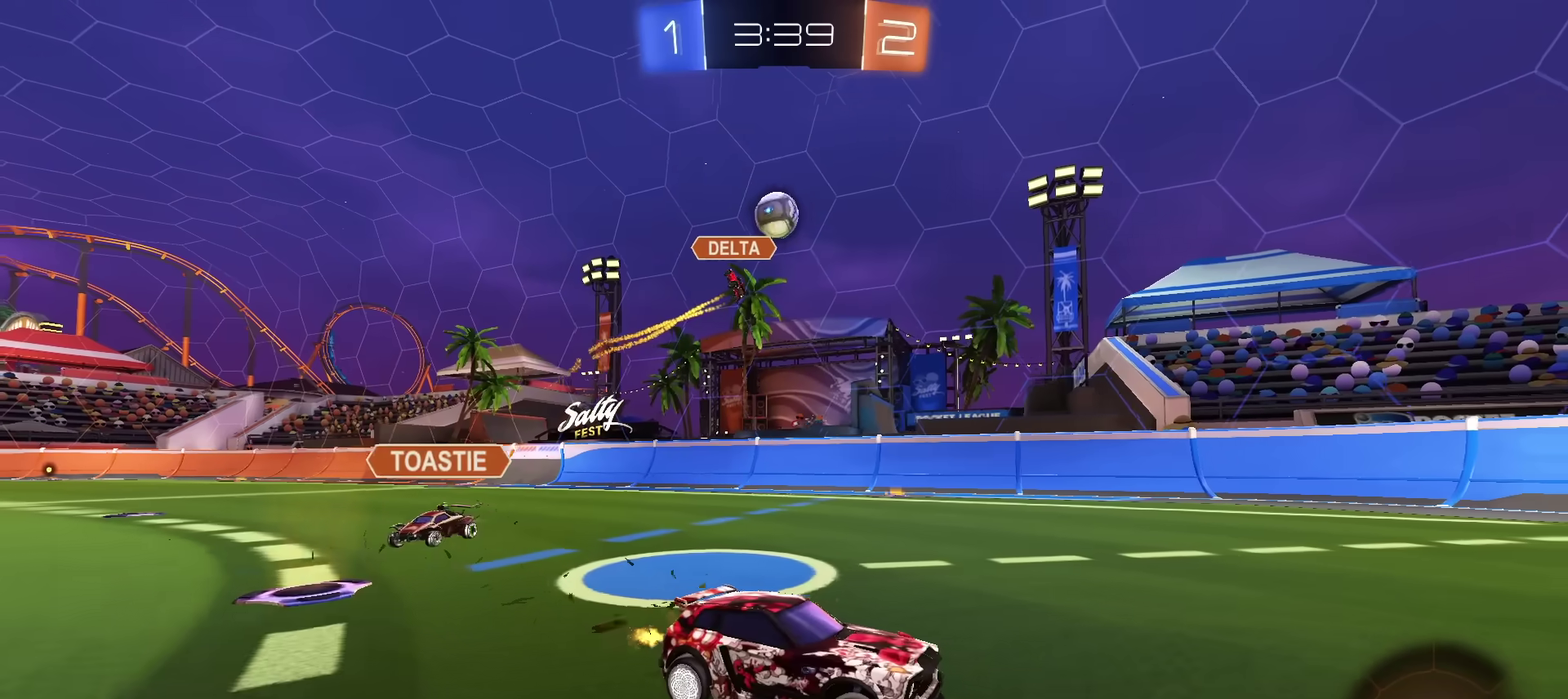
{"dt_ms": 484, "buttons": ["R2"], "left_stick": "center", "right_stick": "center", "events": [[134, "TRIANGLE", "down"], [251, "TRIANGLE", "up"], [334, "left_stick", "center"]]}